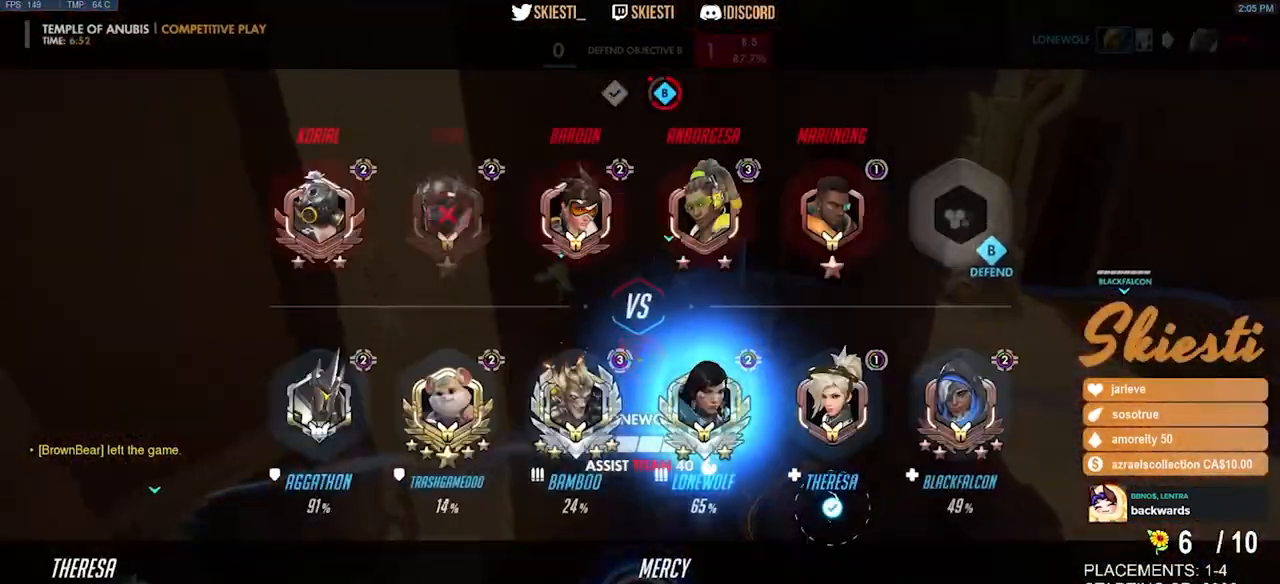
Gameplay with keyboard and mouse; each line is a JSON object with the keys and mouse buttons held at the frame after it. "events" lists presses ("down") and releases ("up") of "a", "ctrl", "d", "e", "q", "s", "shift", "space", "w", "mouse_left", "mouse_wheel", "mouse_right", "mouse_mb4" and "mouse_mb5" between this image and that frame as [ms after this image, input, new state], when the widget could be followed in between. "mouse_left", "mouse_wheel", "mouse_right", "mouse_mb4", "mouse_mb5" = the "left", "wheel", "right", "mb4", "mb5" buttons of the "mouse" list. No other keys are recorded. "wheel" means that the mouse wheel is clicked or scrolled. Mouse movement is not recorded.
{"keys": ["s", "shift"], "mouse": ["left"], "events": [[133, "space", "up"]]}
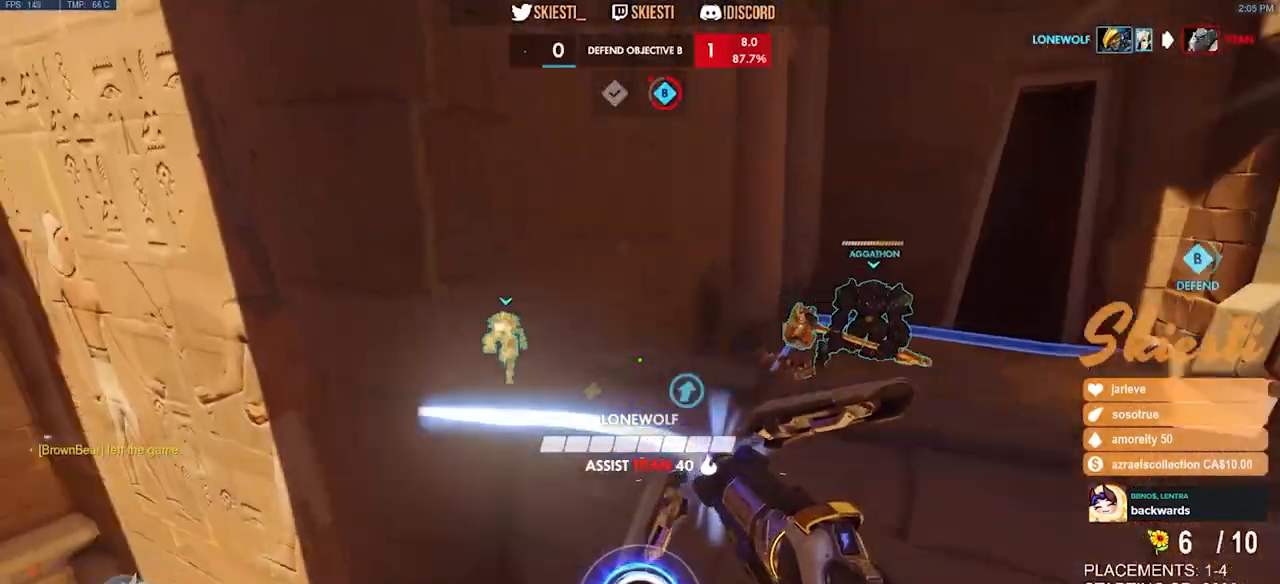
{"keys": [], "mouse": ["left"], "events": [[300, "space", "down"], [400, "s", "up"], [450, "shift", "up"], [450, "space", "up"]]}
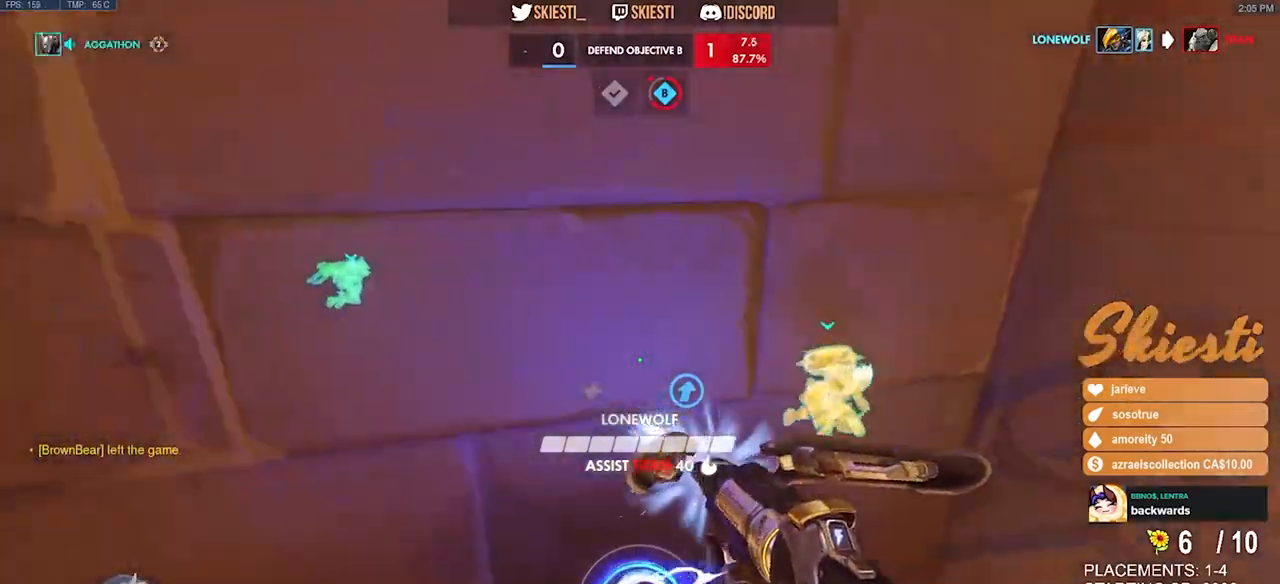
{"keys": ["d", "w"], "mouse": ["left", "mb4"], "events": [[17, "w", "down"], [150, "mouse_mb4", "down"], [300, "d", "down"]]}
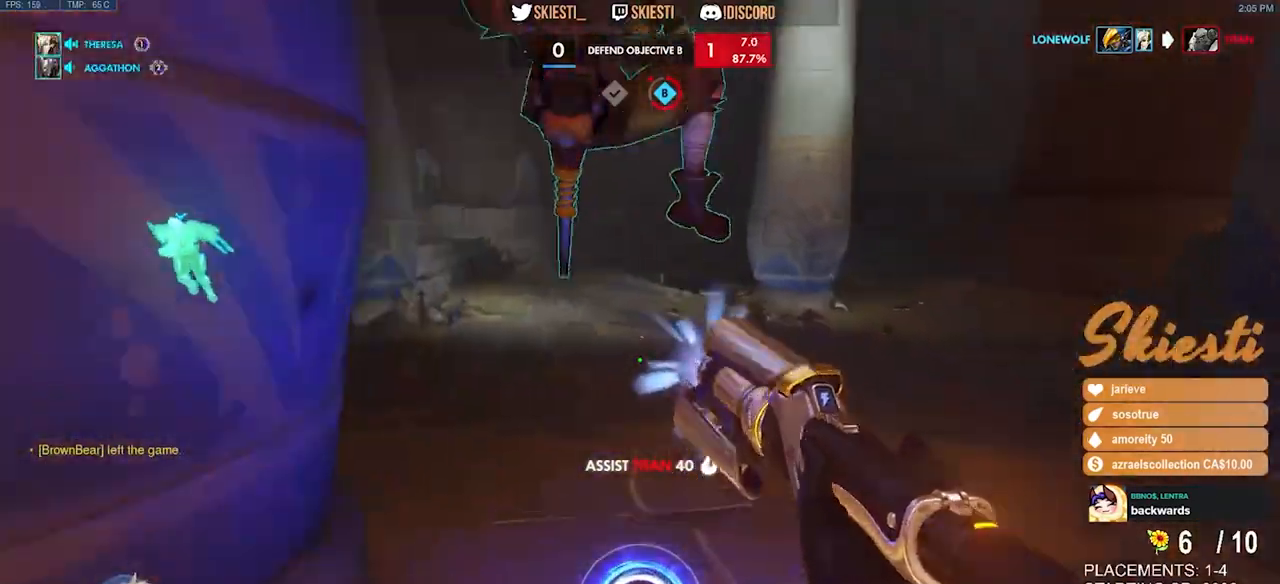
{"keys": ["w"], "mouse": ["right", "mb4"], "events": [[67, "mouse_right", "down"], [167, "space", "down"], [183, "mouse_left", "up"], [317, "space", "up"], [500, "d", "up"]]}
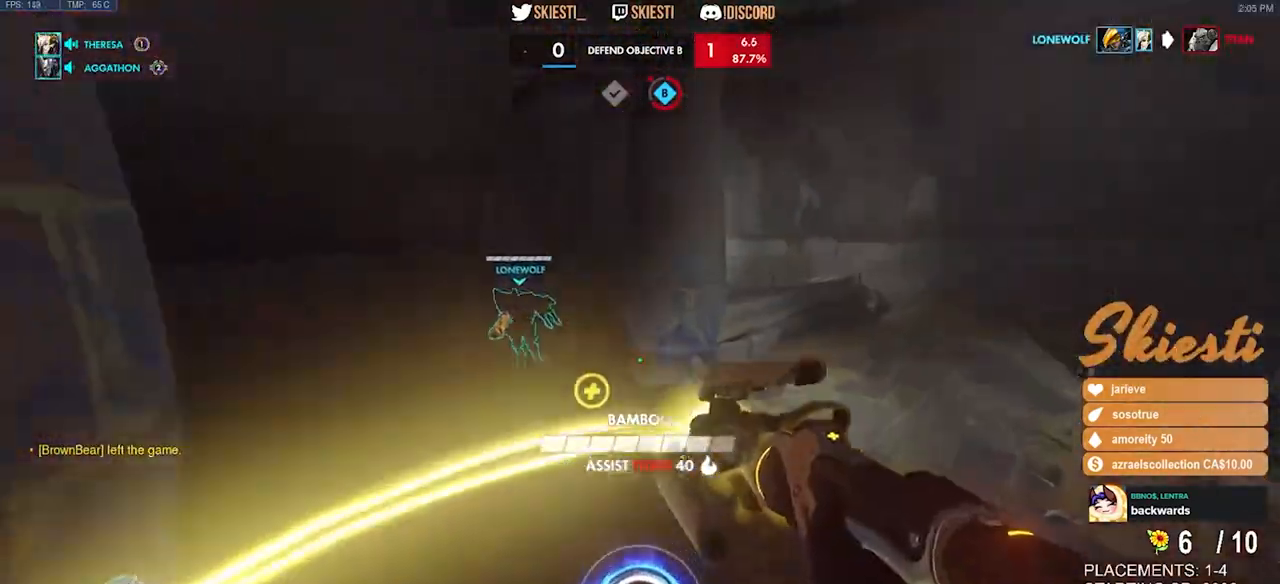
{"keys": ["a", "w"], "mouse": ["left"], "events": [[117, "a", "down"], [383, "mouse_mb4", "up"], [383, "mouse_right", "up"], [417, "mouse_left", "down"]]}
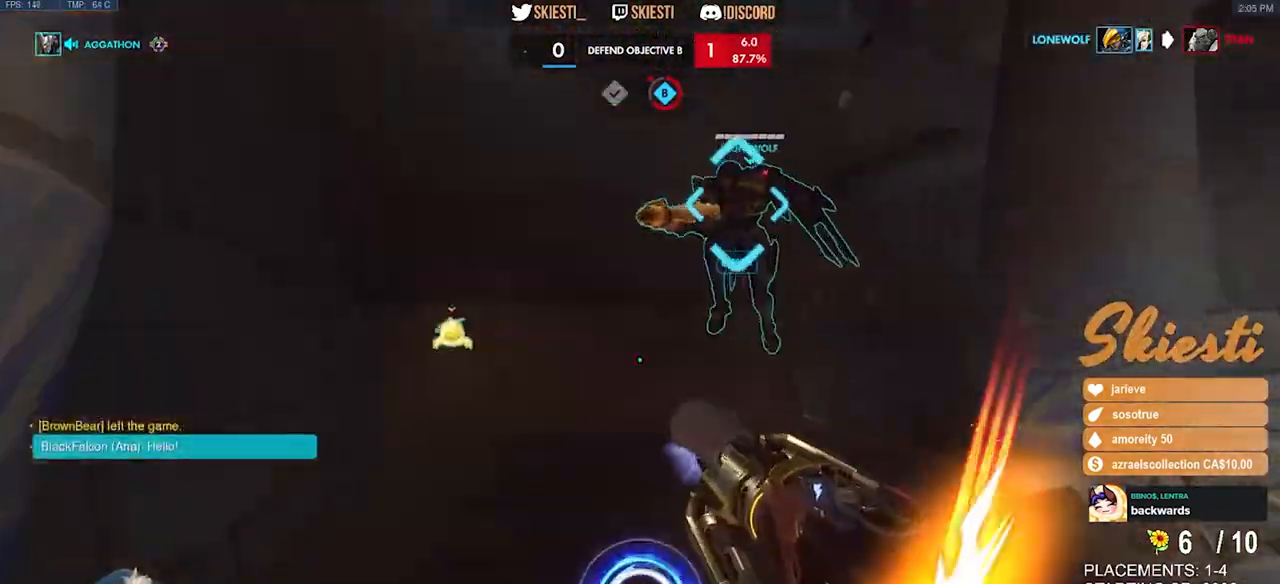
{"keys": ["a"], "mouse": ["left"], "events": [[83, "w", "up"]]}
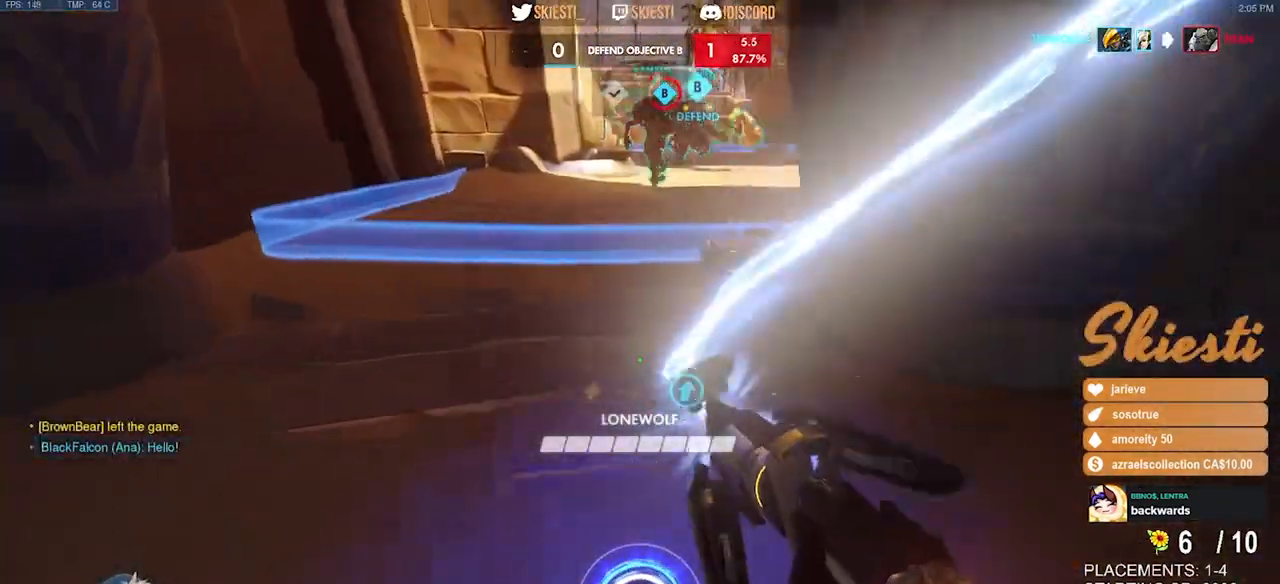
{"keys": ["s"], "mouse": ["left"], "events": [[317, "s", "down"], [500, "a", "up"]]}
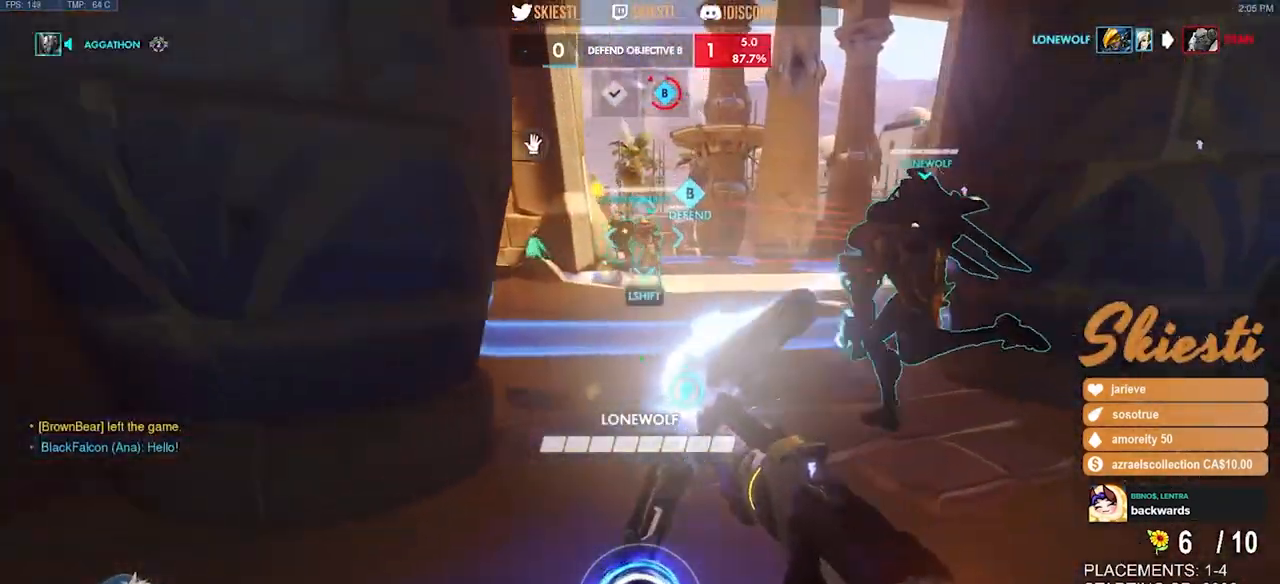
{"keys": ["s"], "mouse": ["left"], "events": []}
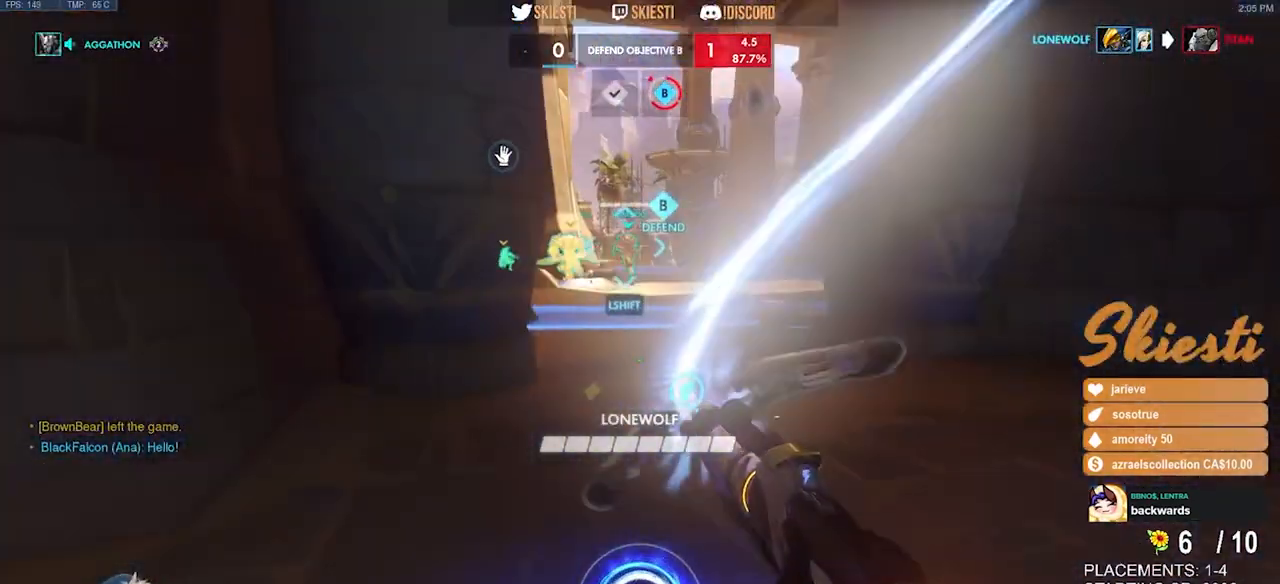
{"keys": ["ctrl", "shift"], "mouse": ["left"], "events": [[67, "ctrl", "down"], [67, "shift", "down"], [100, "s", "up"]]}